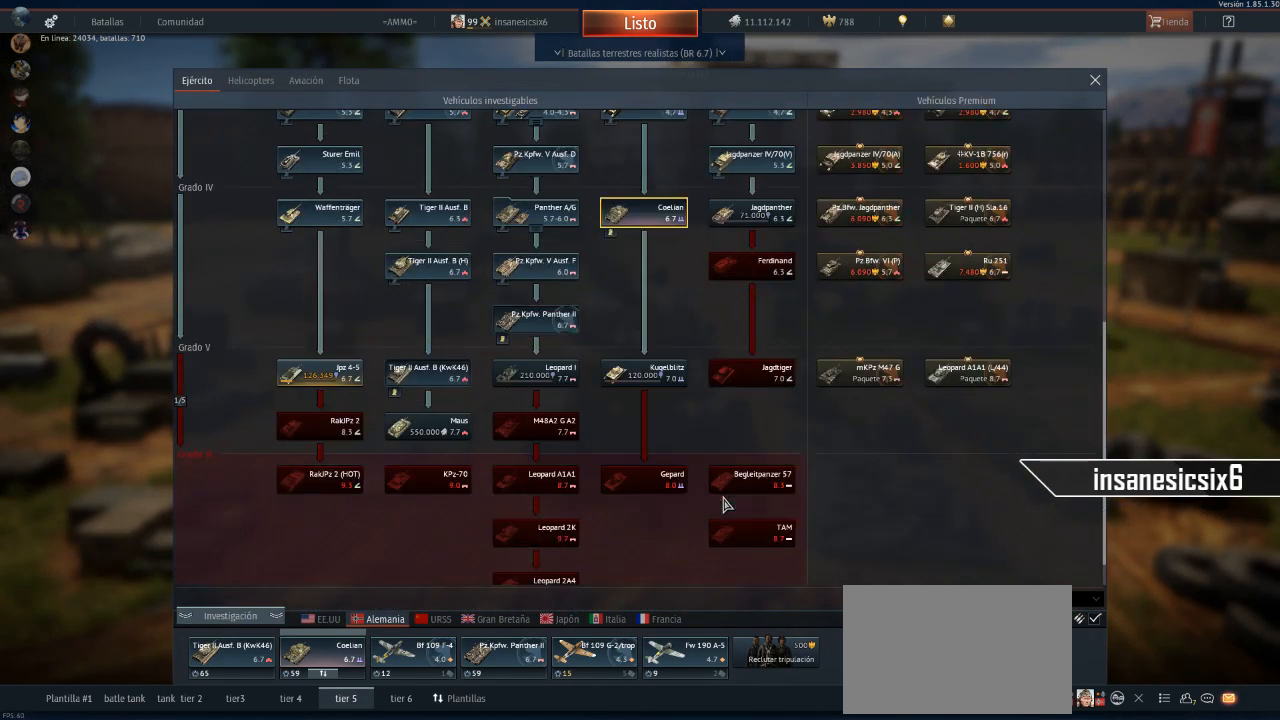
Gameplay with keyboard and mouse; each line is a JSON object with the keys and mouse buttons held at the frame after it. "events" lists presses ("down") and releases ("up") of "1", "2", "3", "4", "5", "a", "alt", "c", "caps_lock", "ctrl", "d", "e", "f", "g", "q", "r", "s", "shift", "space", "t", "tab", "v", "w", "x", "z", "mouse_left", "mouse_wheel" and "mouse_right" between this image and that frame as [ms after this image, input, new state], when the widget could be followed in between. "mouse_left", "mouse_wheel", "mouse_right" = the "left", "wheel", "right" buttons of the "mouse" list. No other keys are recorded. "wheel" means that the mouse wheel is clicked or scrolled. "mouse_move" is the direction in which the mouse moves at that frame (one of eight, or "still"), when it could be read.
{"keys": [], "mouse": [], "mouse_move": "still", "events": []}
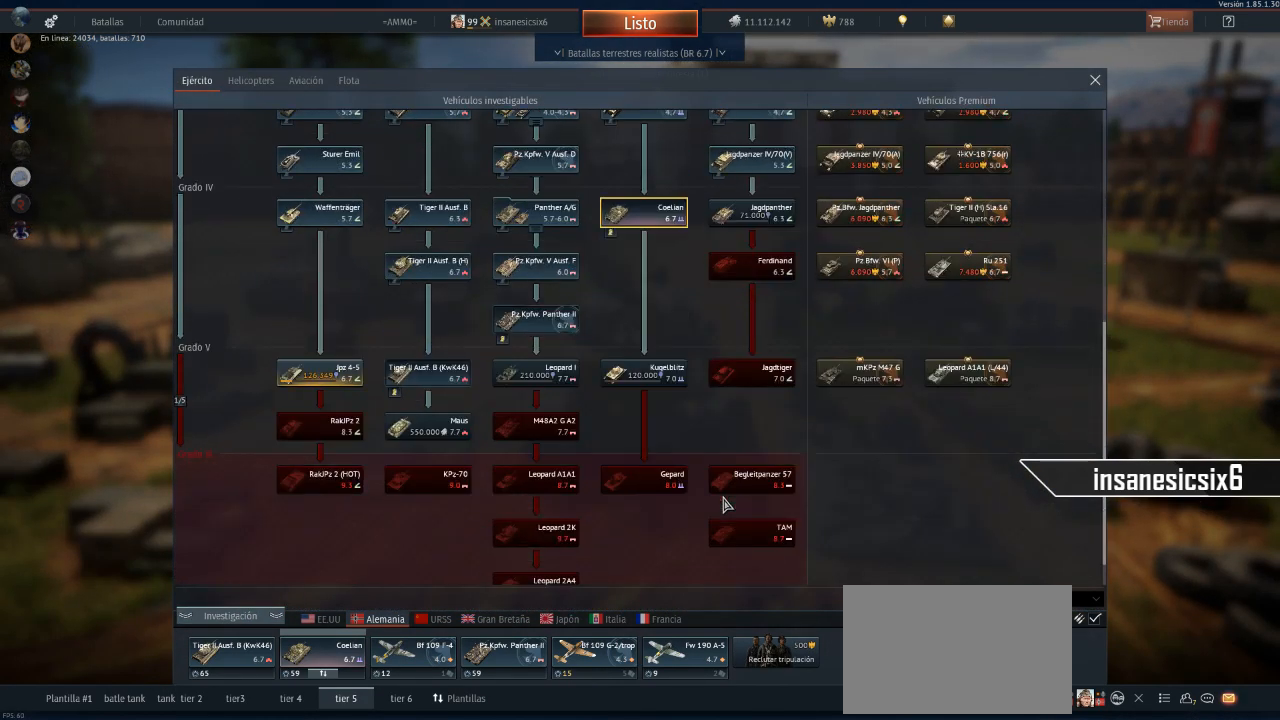
{"keys": [], "mouse": [], "mouse_move": "still", "events": []}
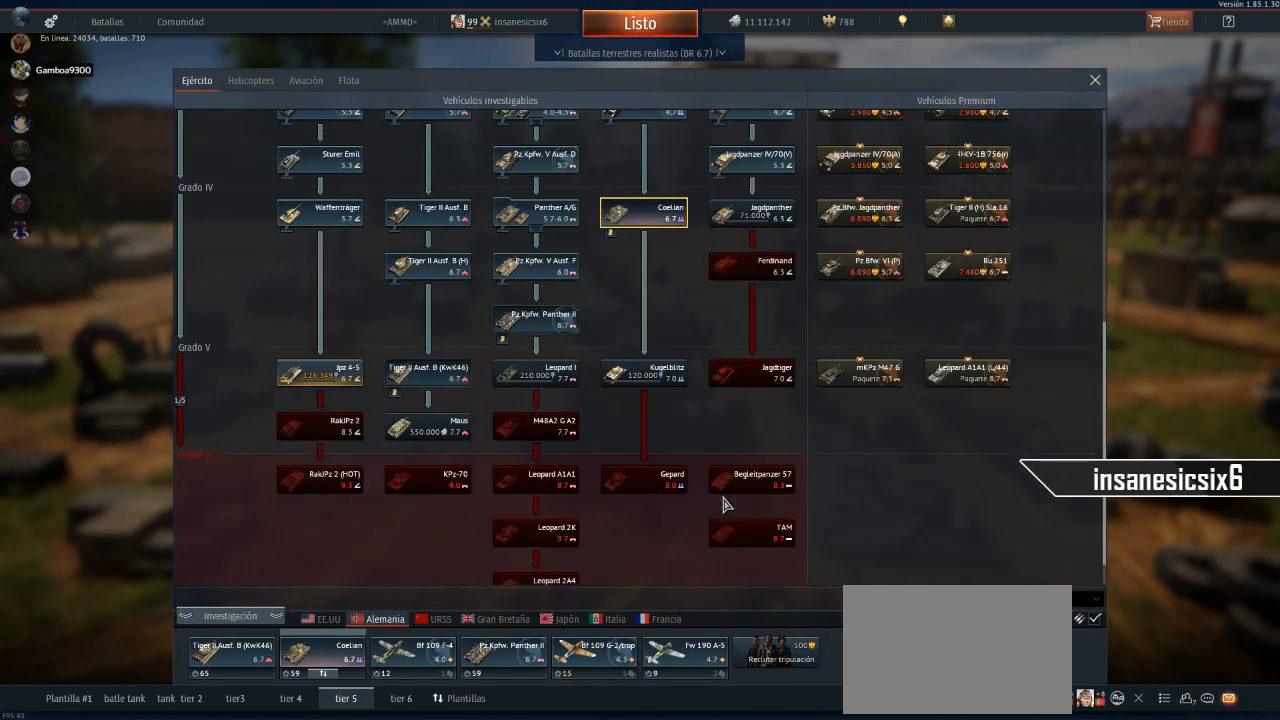
{"keys": [], "mouse": [], "mouse_move": "left", "events": []}
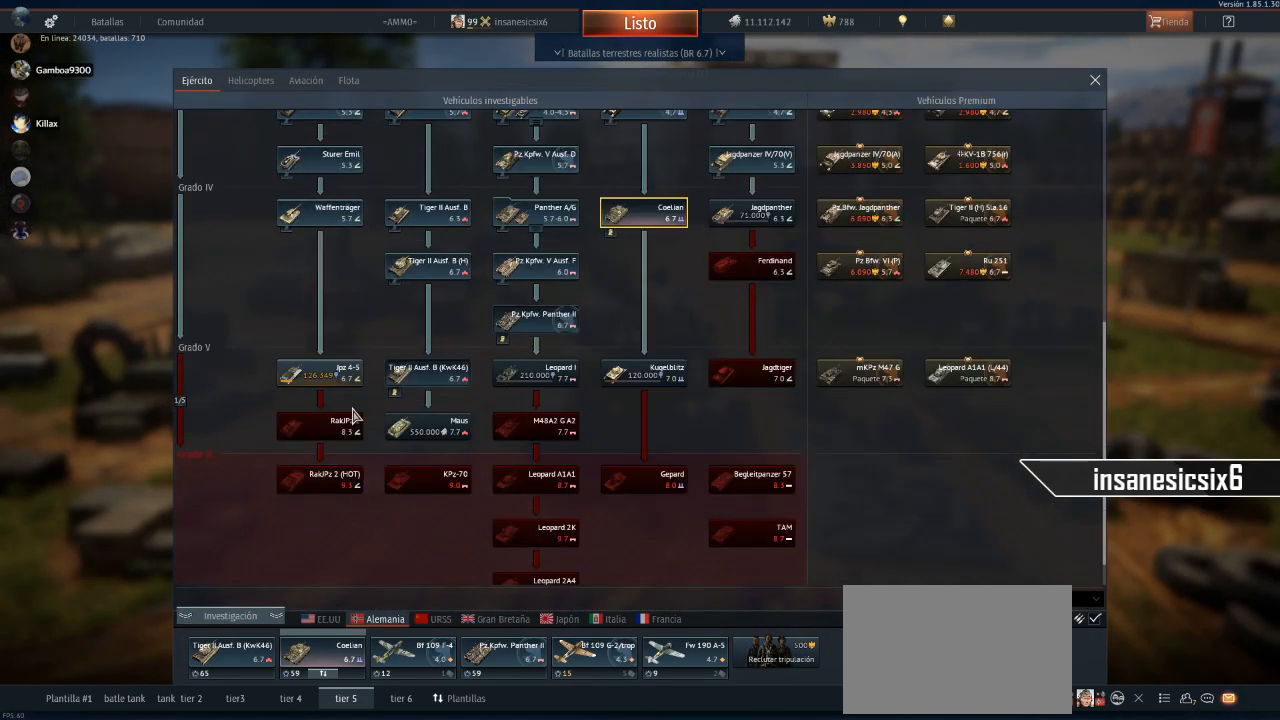
{"keys": [], "mouse": [], "mouse_move": "still", "events": []}
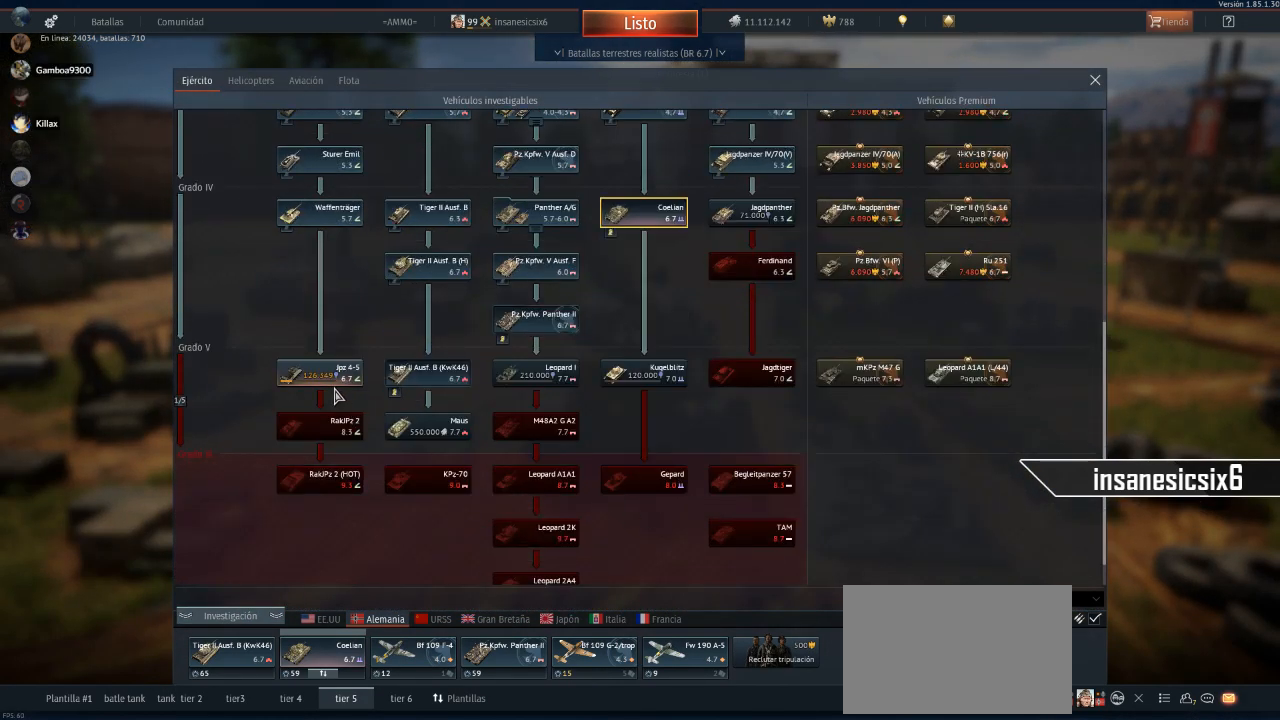
{"keys": [], "mouse": [], "mouse_move": "still", "events": []}
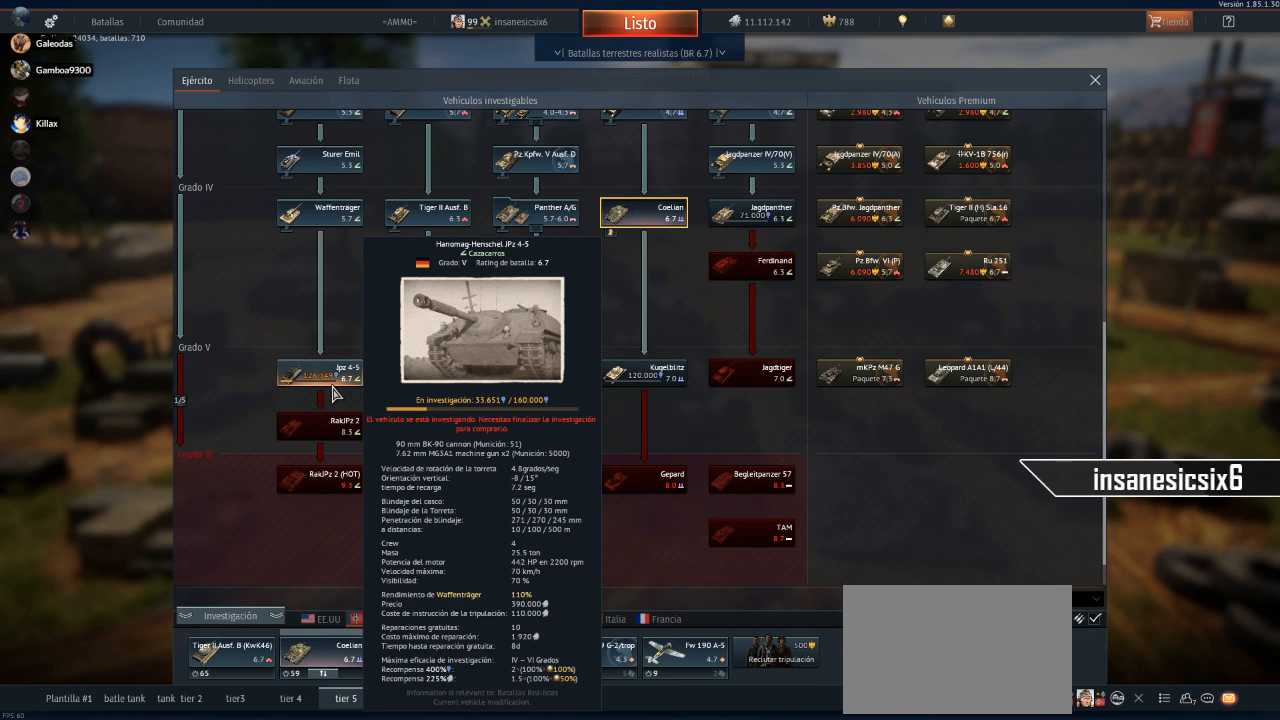
{"keys": [], "mouse": [], "mouse_move": "still", "events": []}
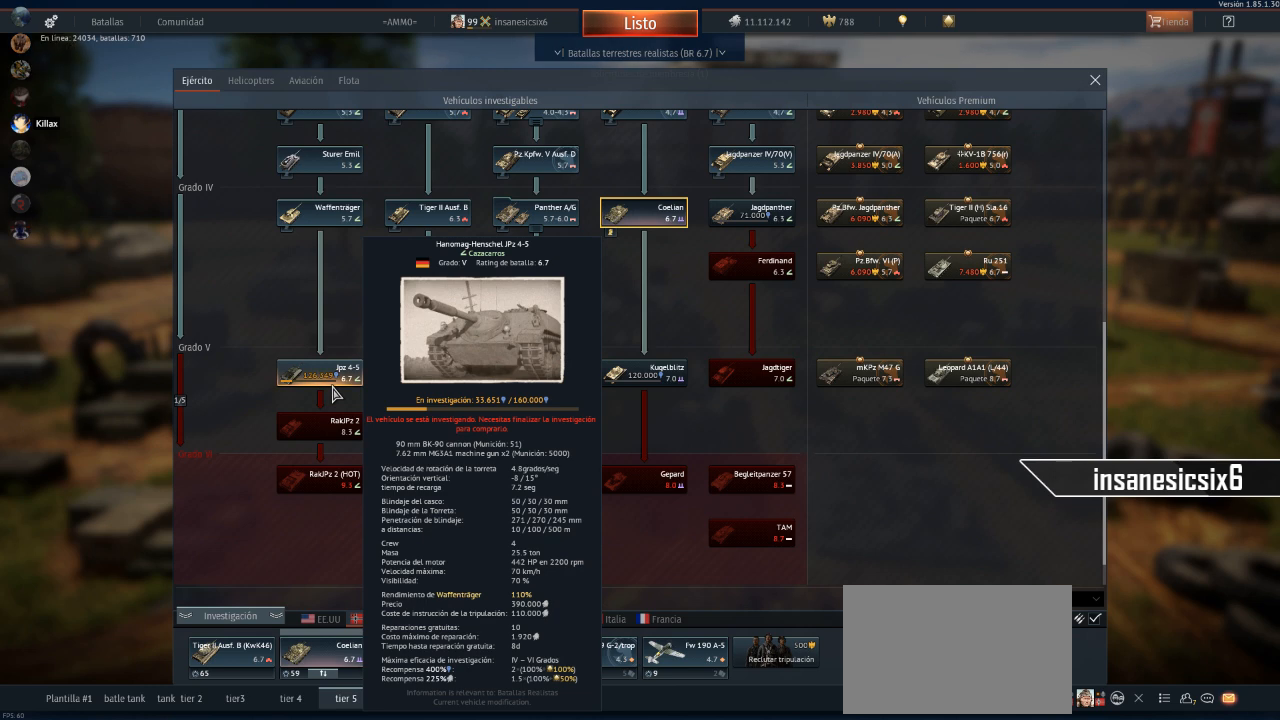
{"keys": [], "mouse": [], "mouse_move": "still", "events": []}
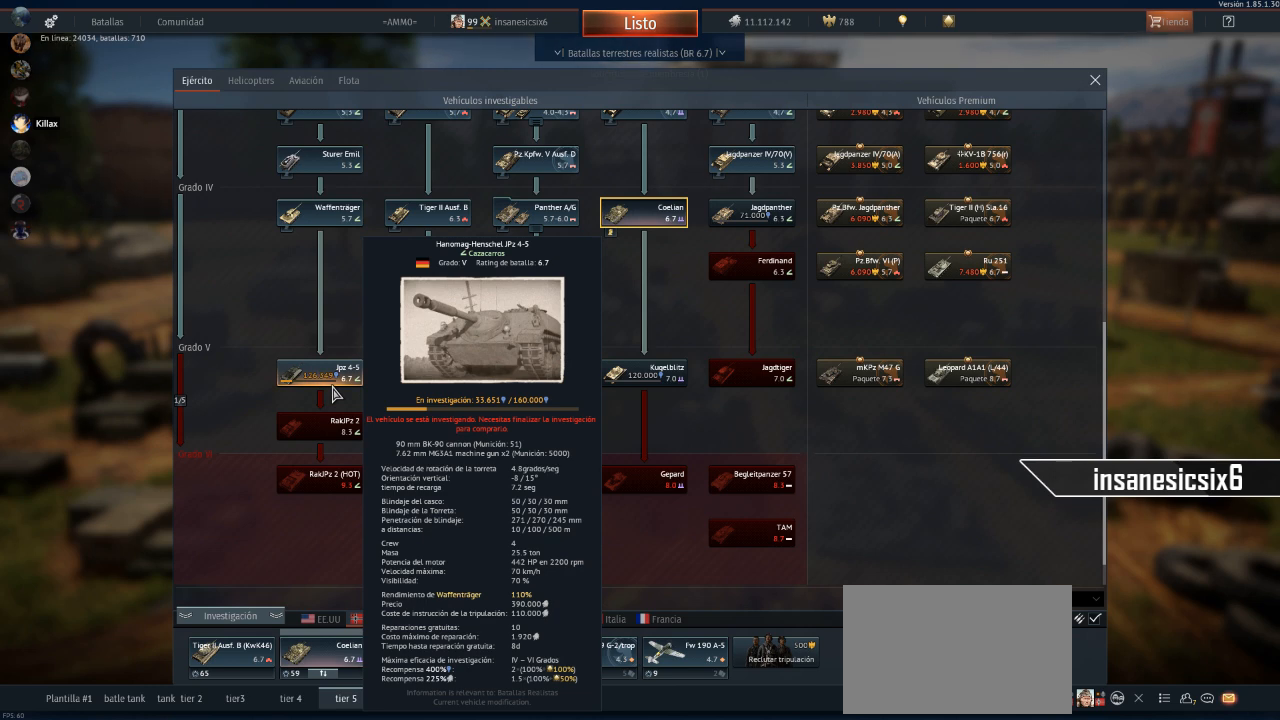
{"keys": [], "mouse": [], "mouse_move": "right", "events": []}
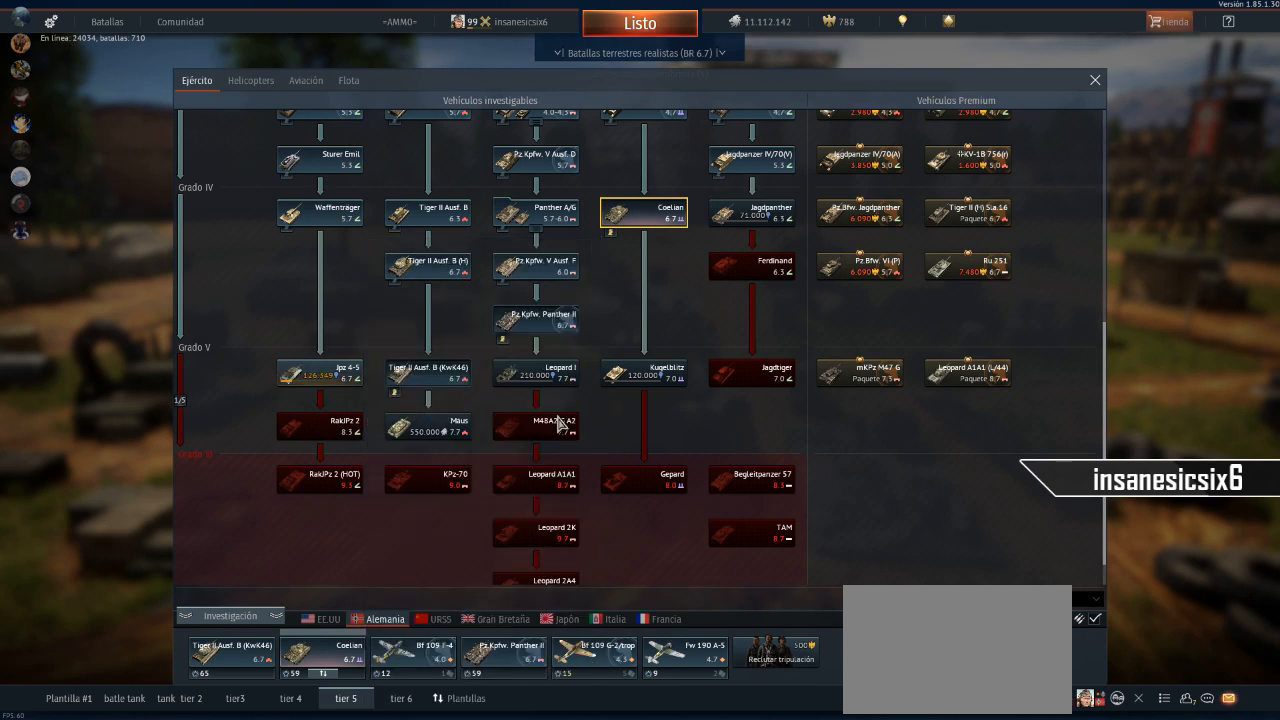
{"keys": [], "mouse": [], "mouse_move": "still", "events": []}
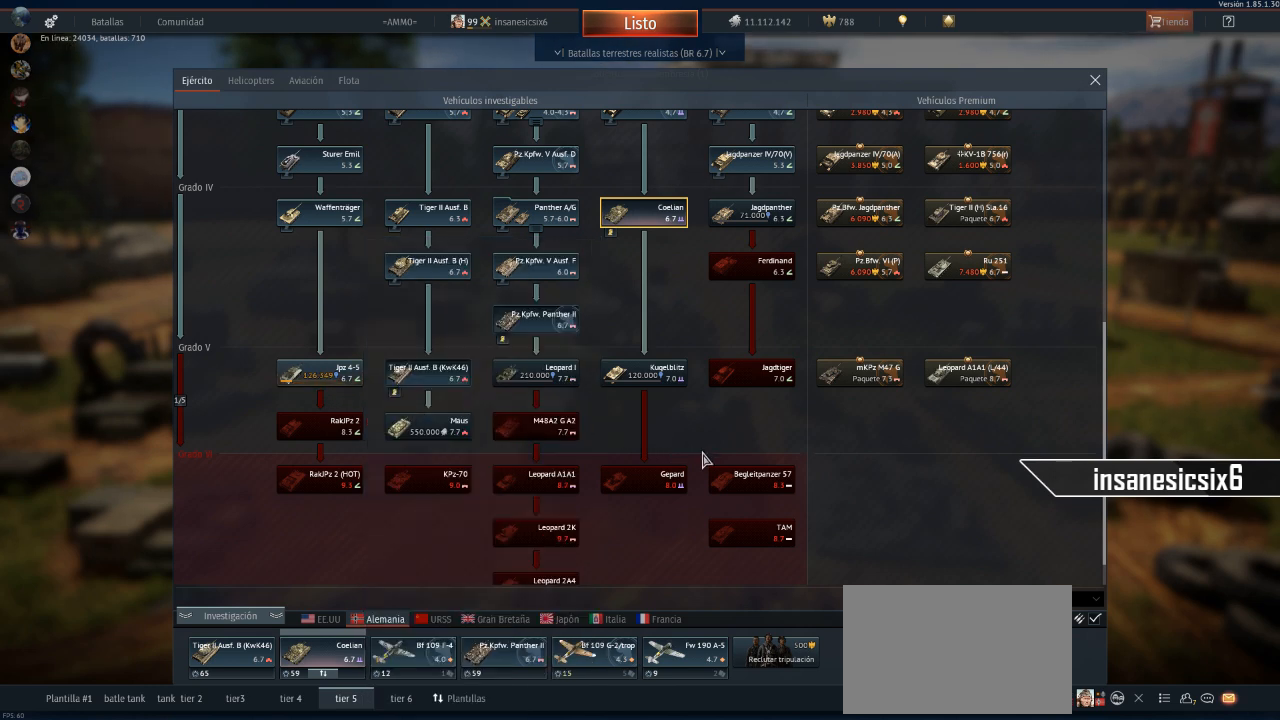
{"keys": [], "mouse": [], "mouse_move": "still", "events": []}
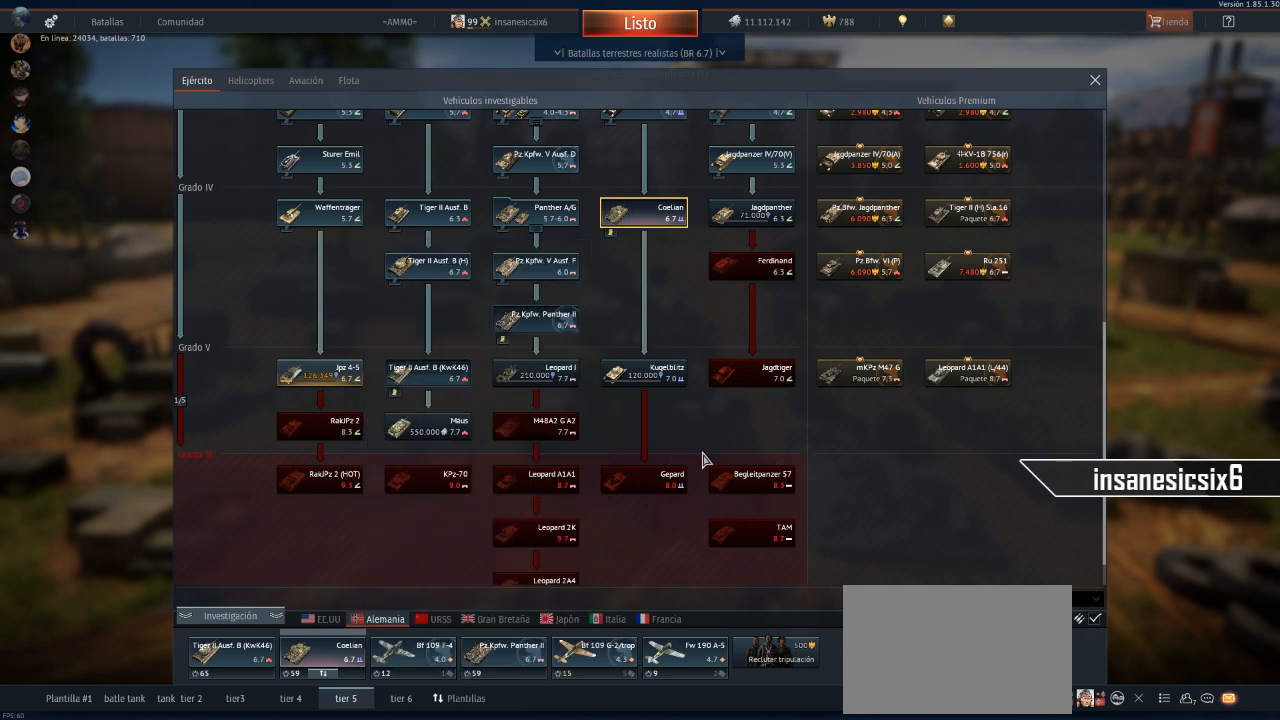
{"keys": [], "mouse": [], "mouse_move": "still", "events": []}
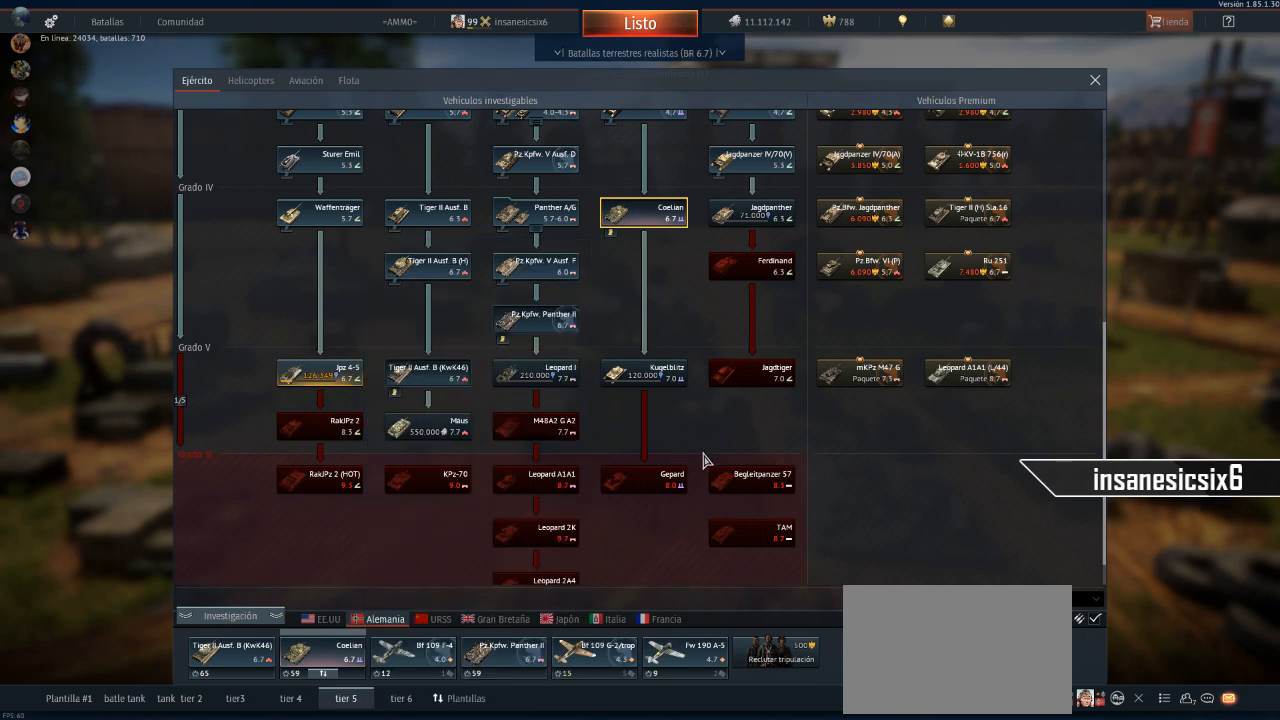
{"keys": [], "mouse": [], "mouse_move": "right", "events": []}
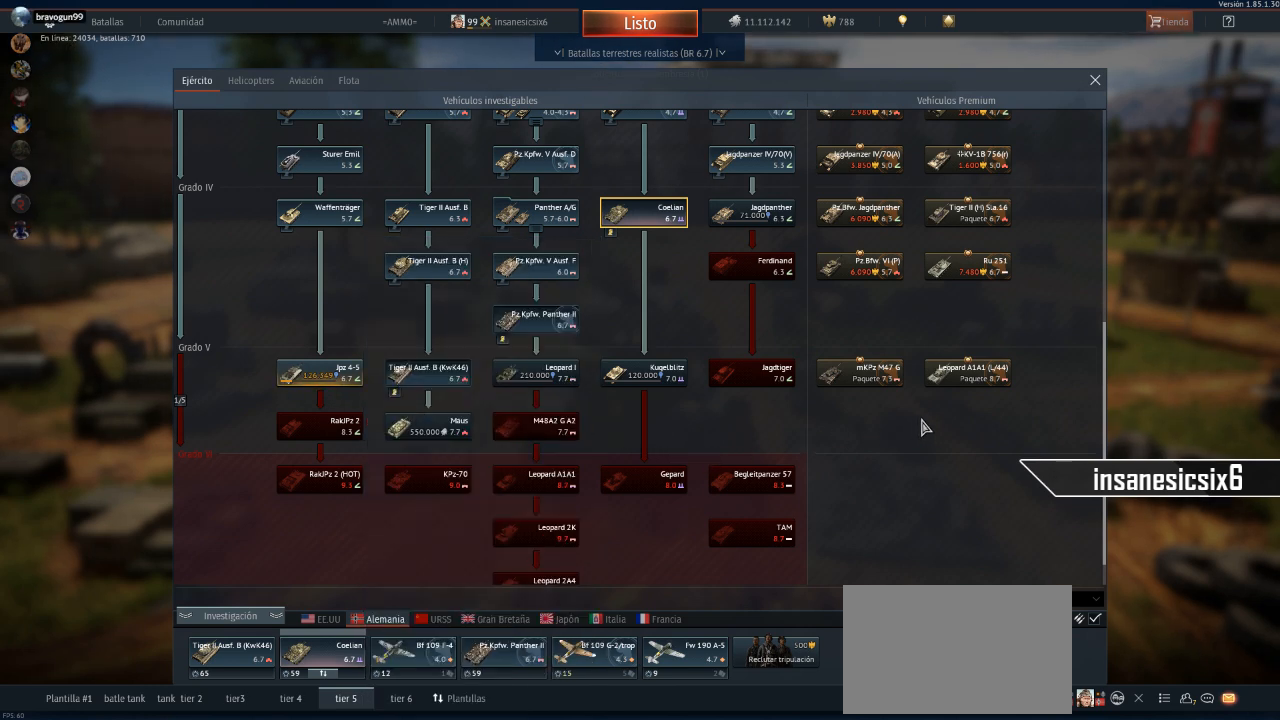
{"keys": [], "mouse": [], "mouse_move": "left", "events": []}
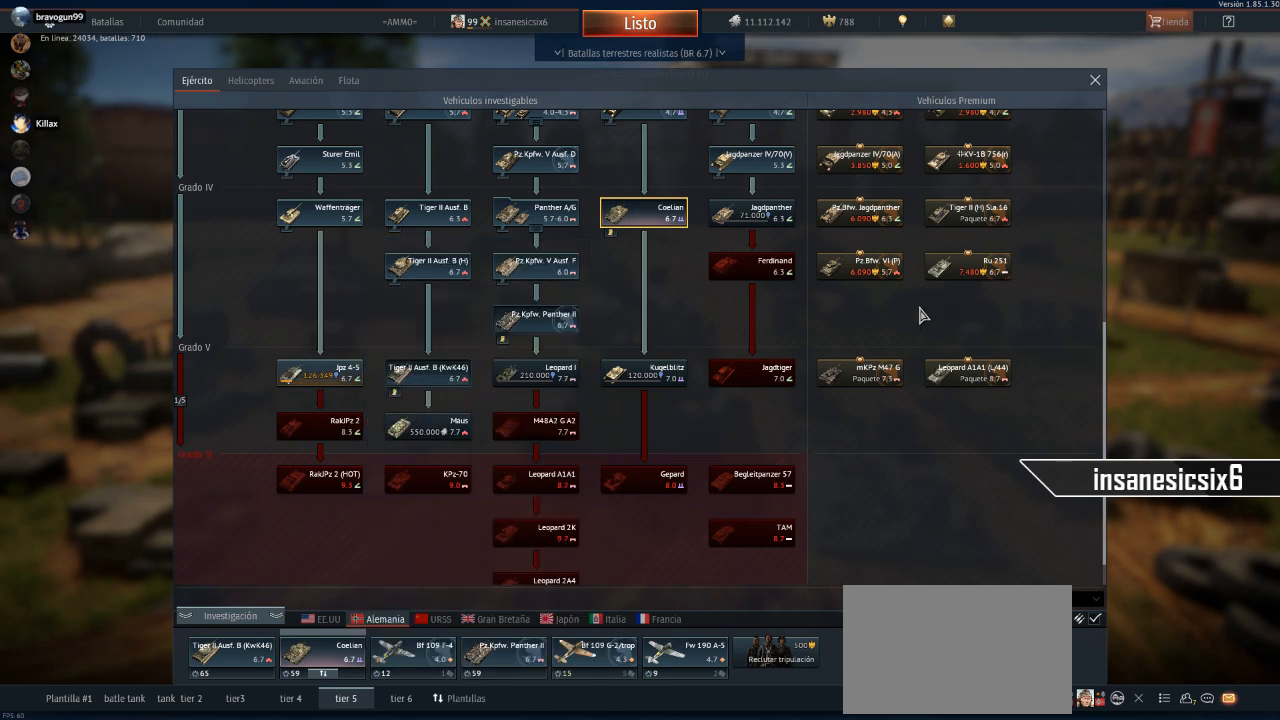
{"keys": [], "mouse": [], "mouse_move": "down-left", "events": []}
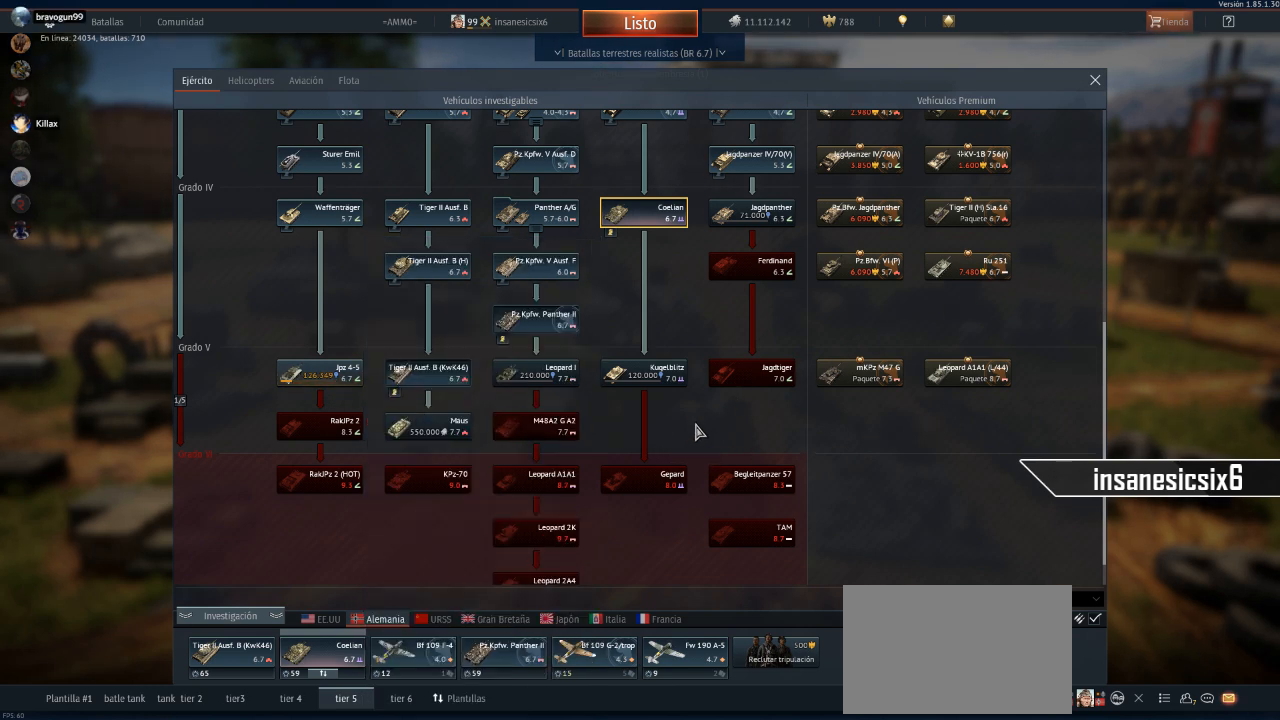
{"keys": [], "mouse": [], "mouse_move": "up-right", "events": []}
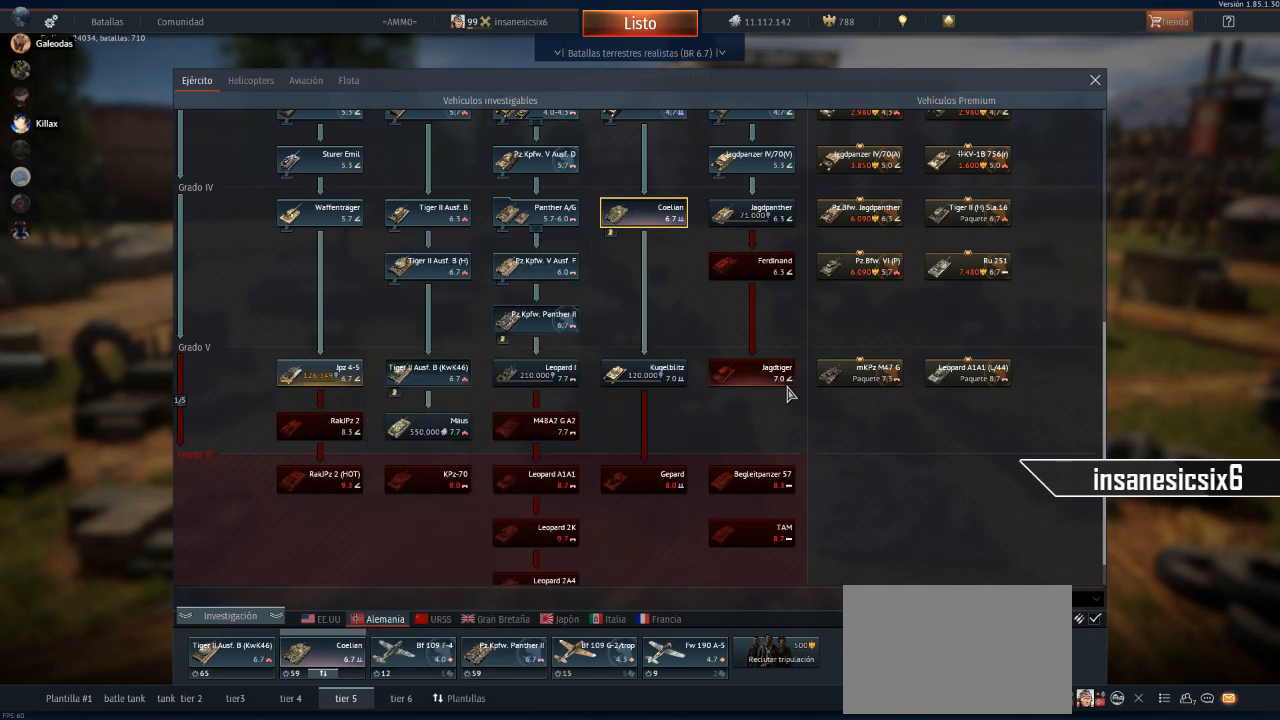
{"keys": [], "mouse": [], "mouse_move": "left", "events": []}
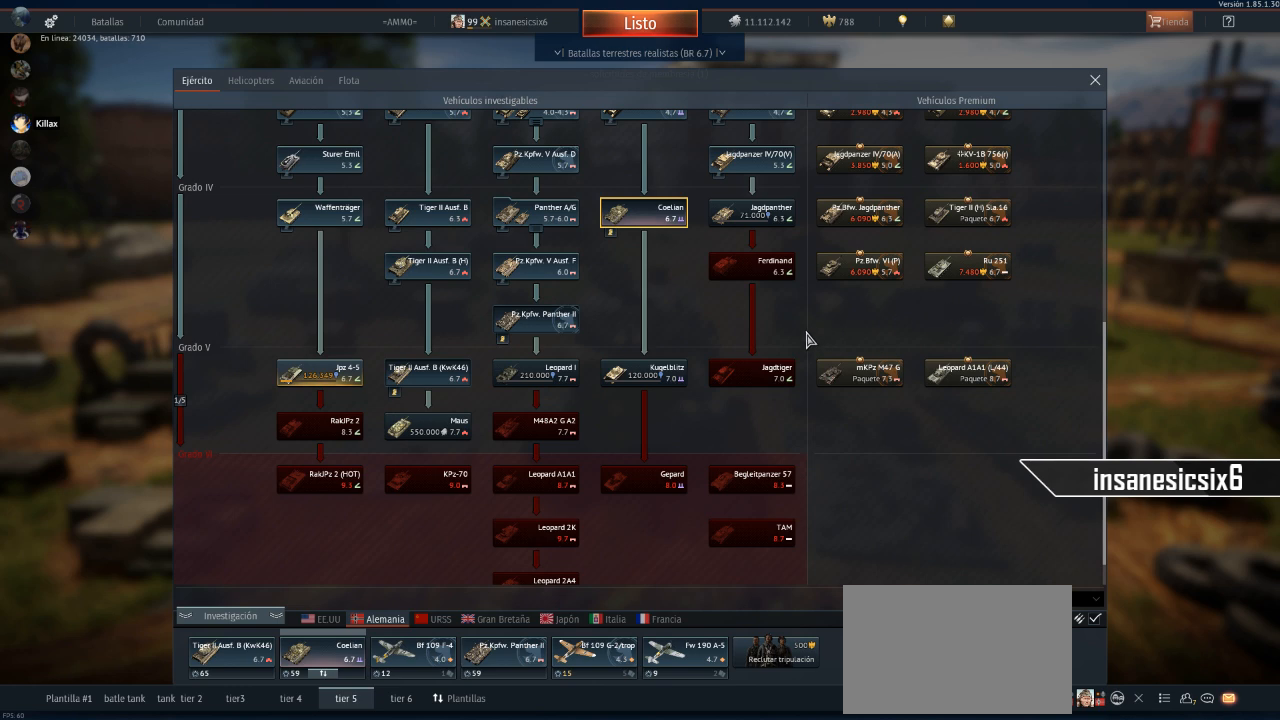
{"keys": [], "mouse": [], "mouse_move": "up-right", "events": []}
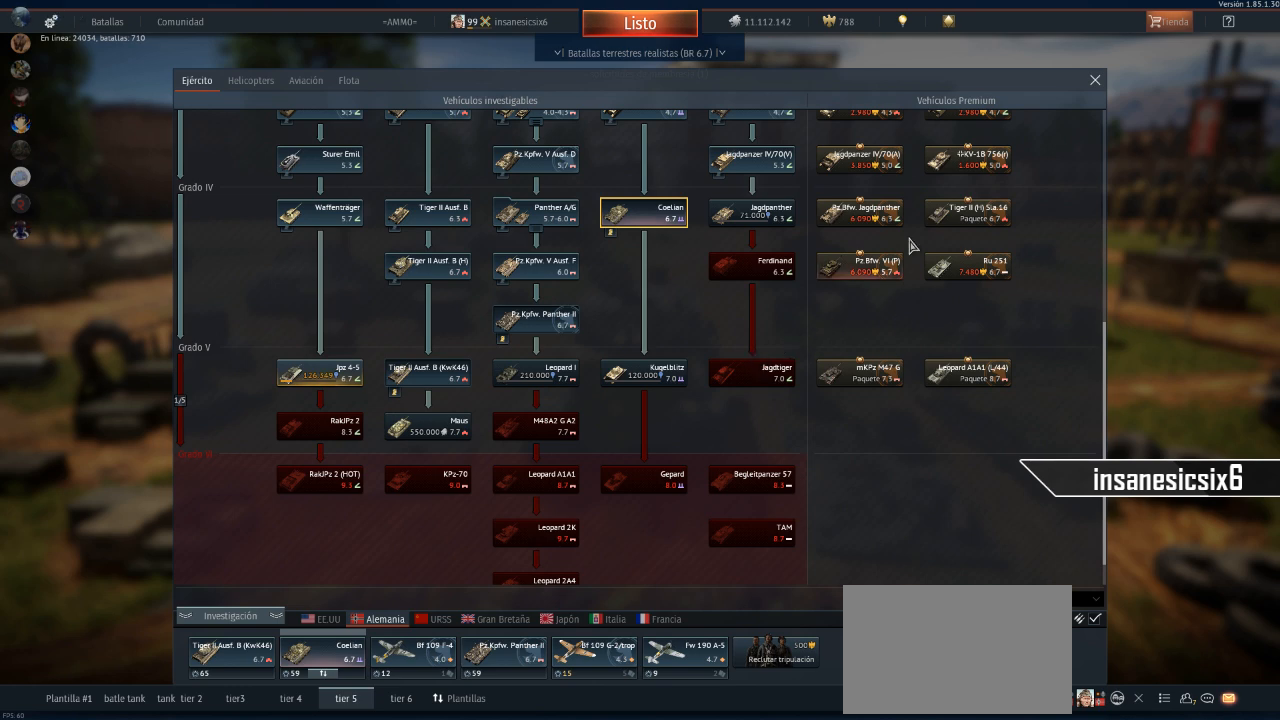
{"keys": [], "mouse": [], "mouse_move": "right", "events": []}
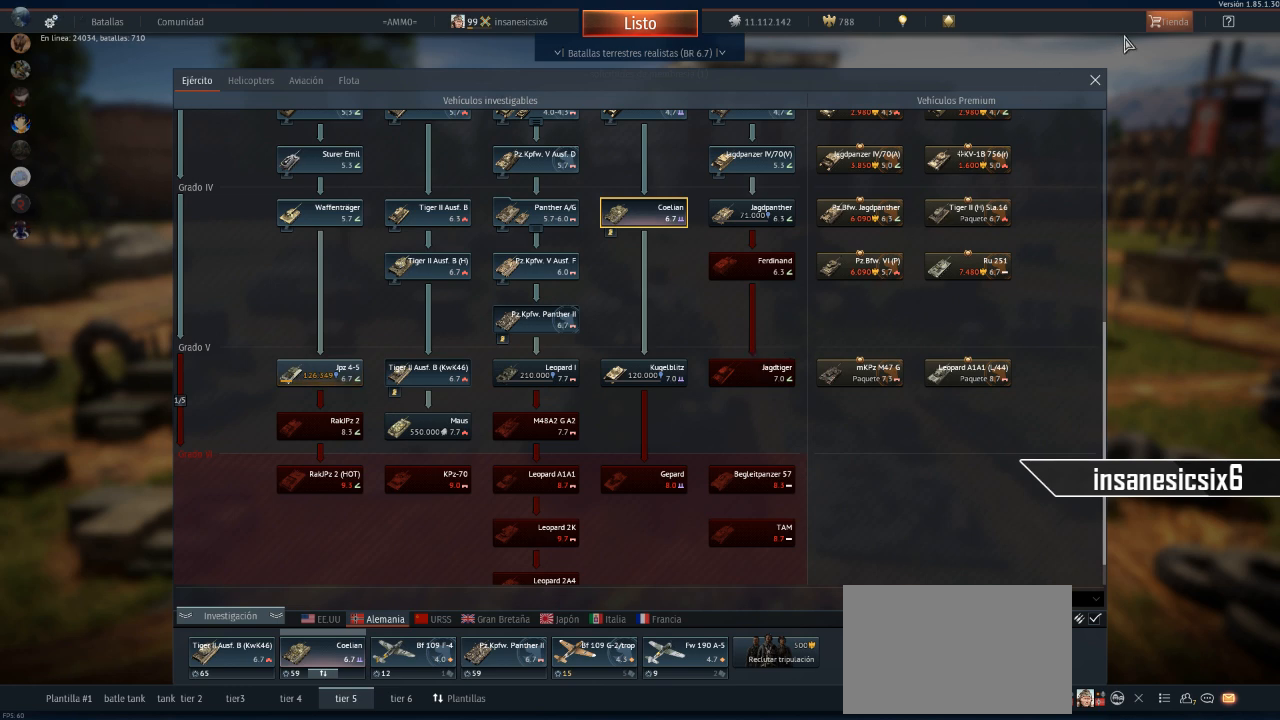
{"keys": [], "mouse": [], "mouse_move": "still", "events": []}
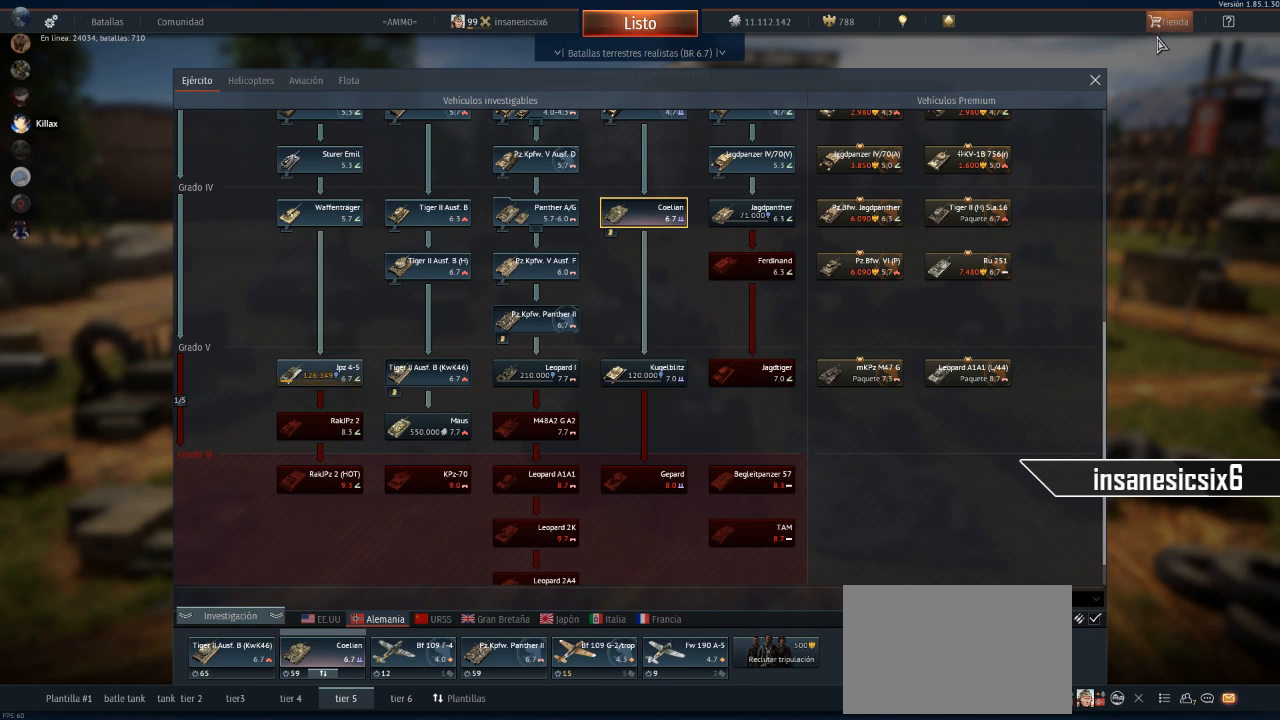
{"keys": [], "mouse": [], "mouse_move": "still", "events": []}
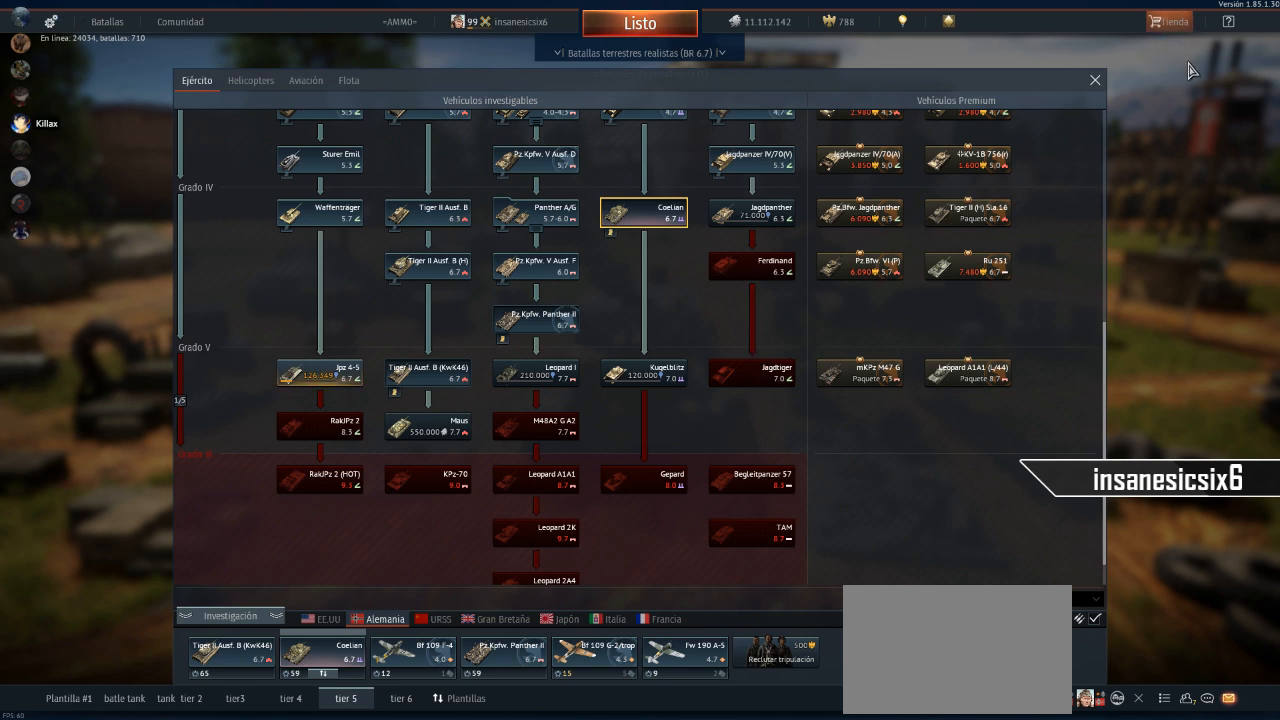
{"keys": [], "mouse": [], "mouse_move": "left", "events": []}
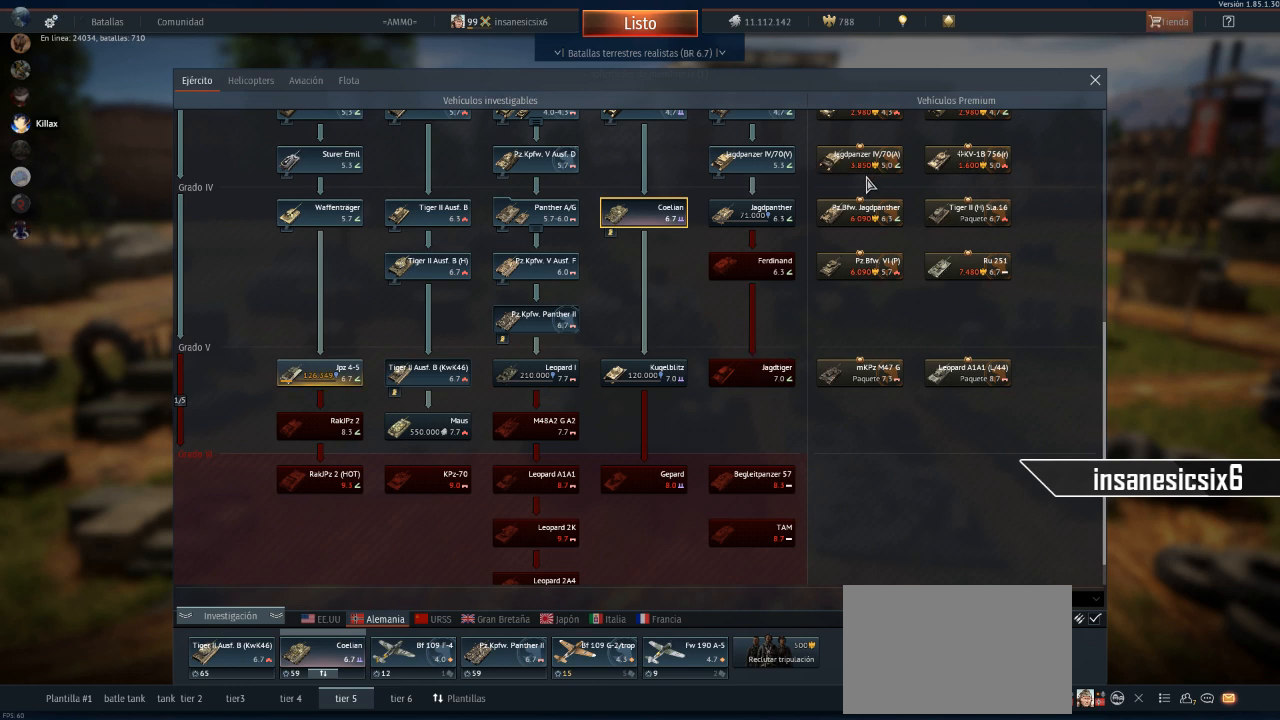
{"keys": [], "mouse": [], "mouse_move": "left", "events": []}
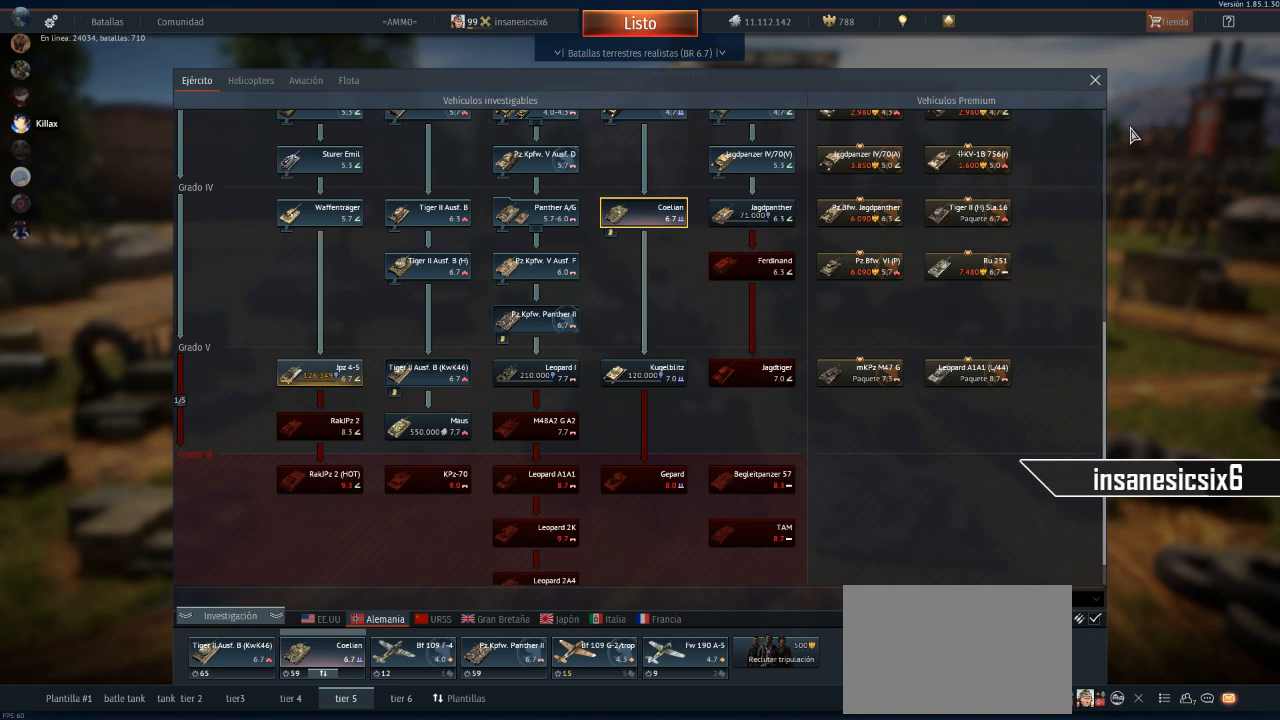
{"keys": [], "mouse": [], "mouse_move": "up-right", "events": []}
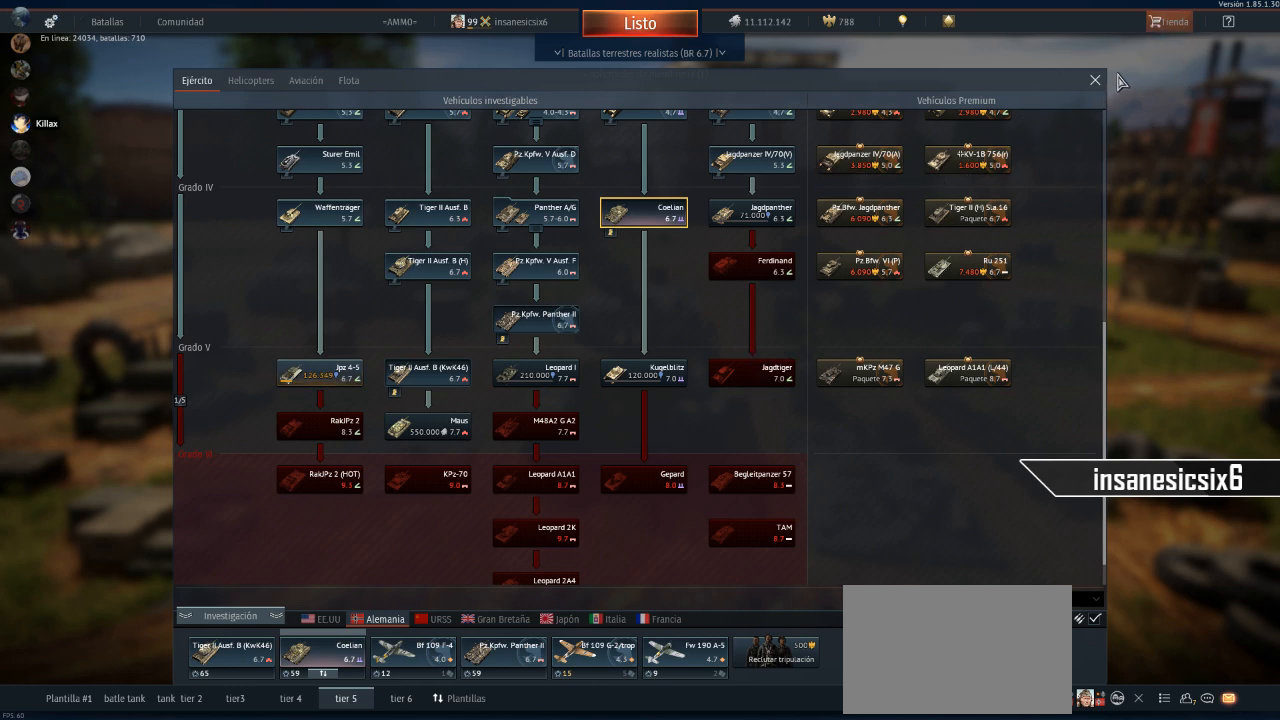
{"keys": [], "mouse": [], "mouse_move": "still", "events": []}